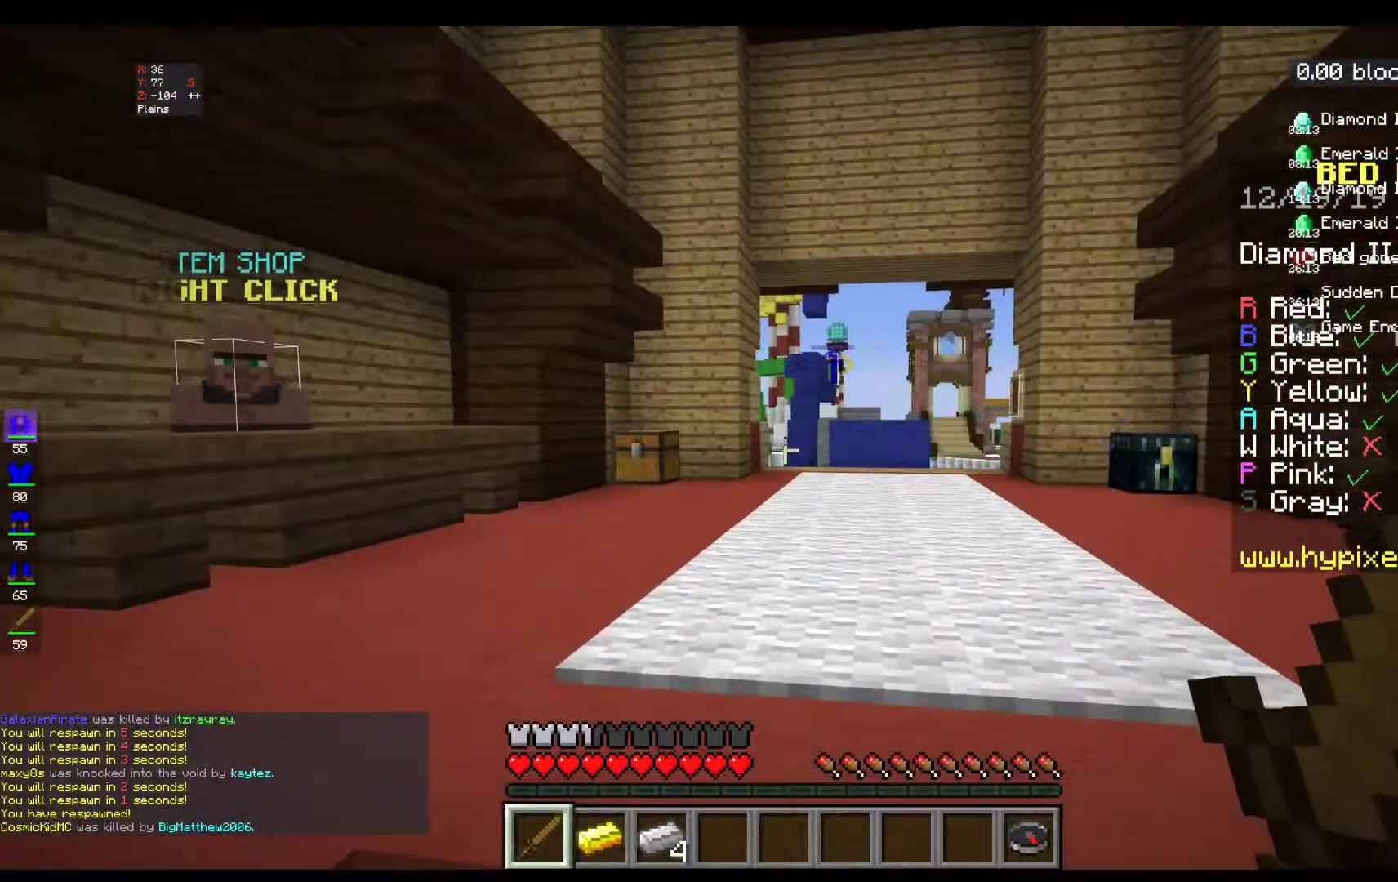
Gameplay with keyboard and mouse; each line is a JSON object with the keys and mouse buttons held at the frame after it. "events" lists presses ("down") and releases ("up") of "a", "d", "s", "space", "w", "mouse_left" and "mouse_right" between this image and that frame as [ms after this image, input, new state], when the widget could be followed in between. "mouse_left", "mouse_right" = the "left", "right" buttons of the "mouse" list. No other keys are recorded. Fast repeated clicks can show as one long hold. Mouse movement is not recorded.
{"keys": ["w"], "mouse": [], "events": [[17, "d", "down"], [117, "d", "up"], [467, "w", "down"]]}
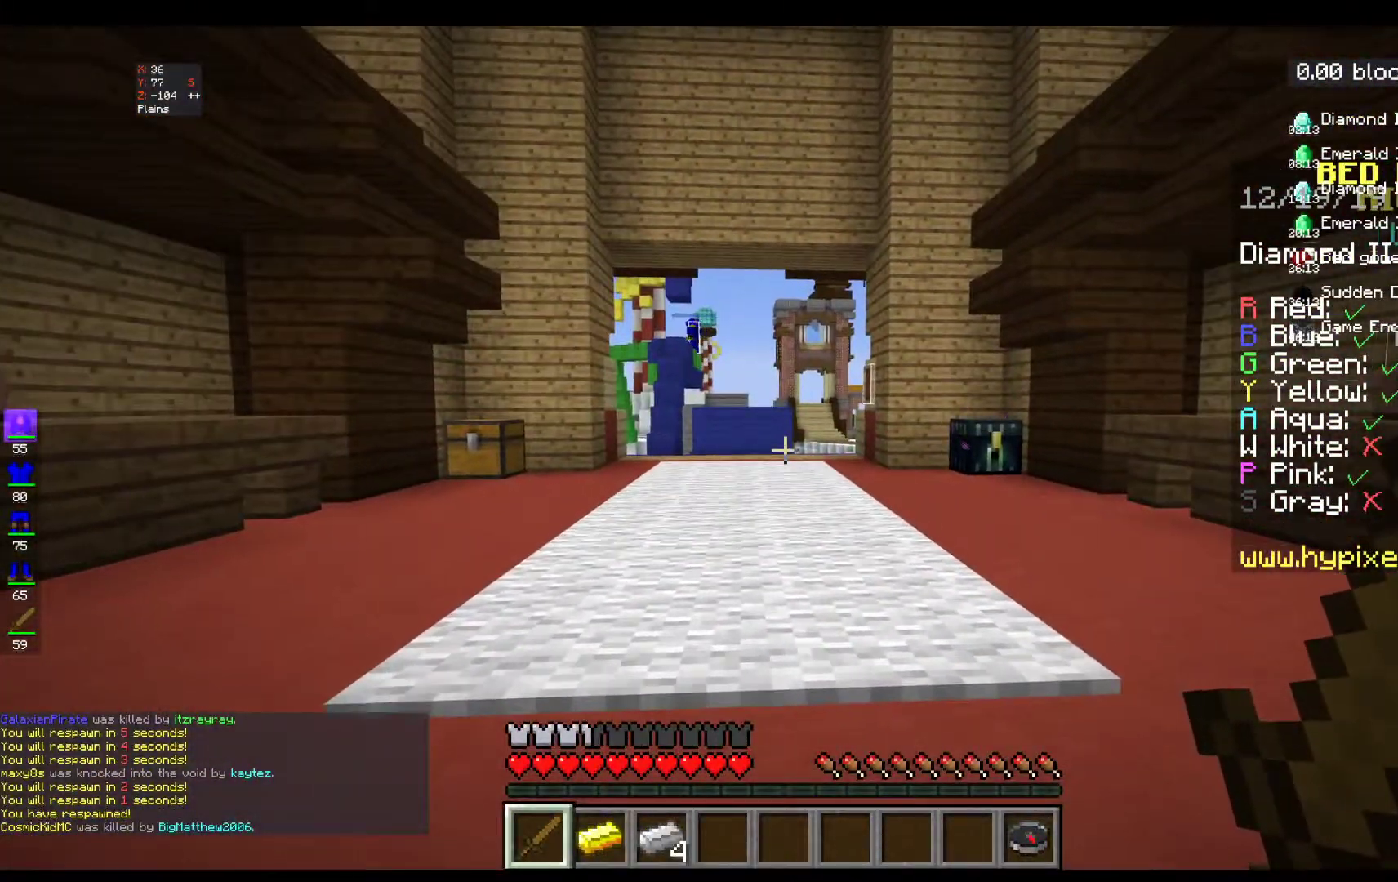
{"keys": ["s"], "mouse": [], "events": [[83, "w", "up"], [150, "w", "down"], [333, "w", "up"], [500, "s", "down"]]}
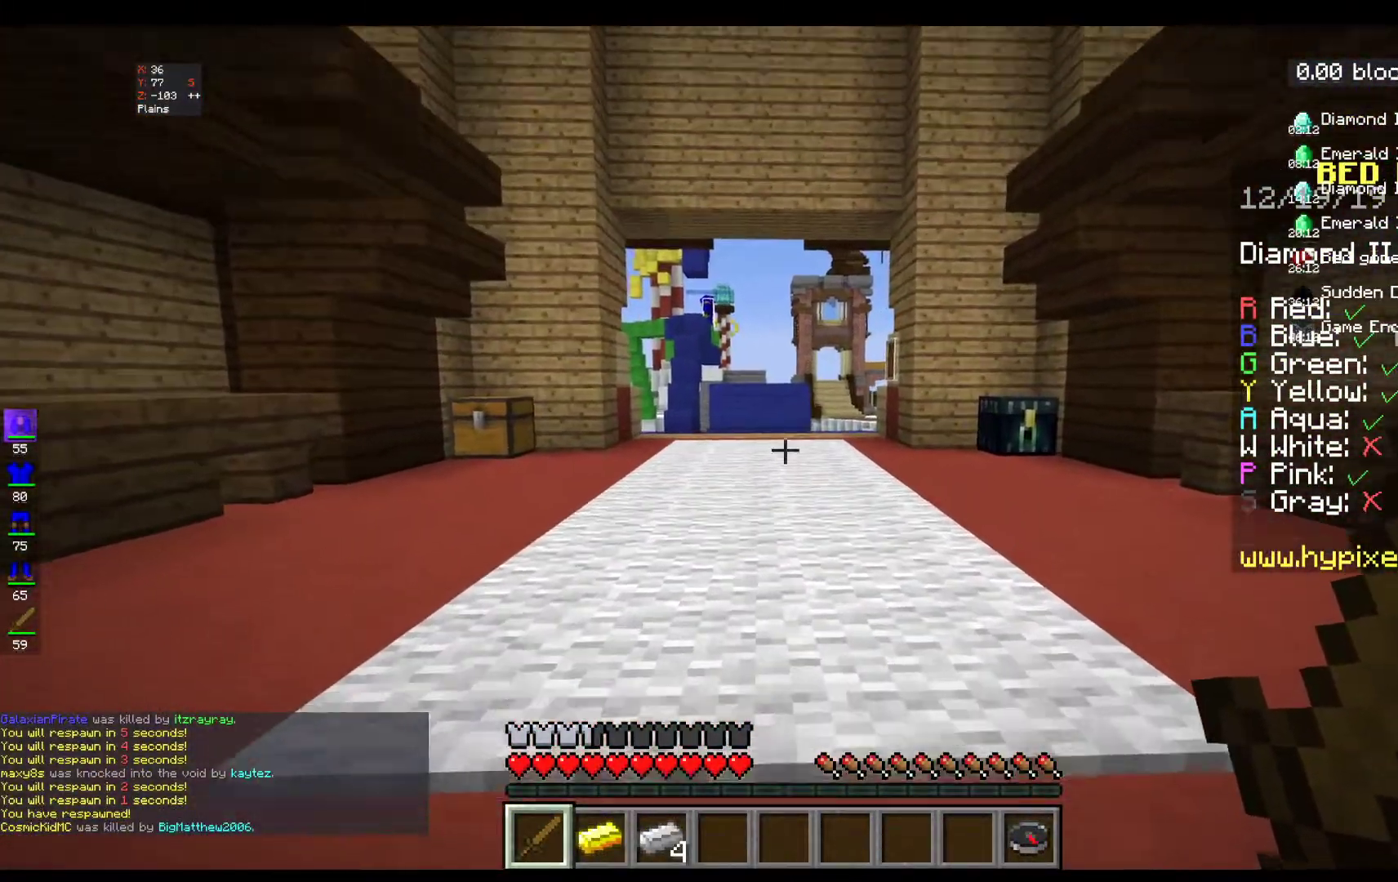
{"keys": ["s"], "mouse": [], "events": []}
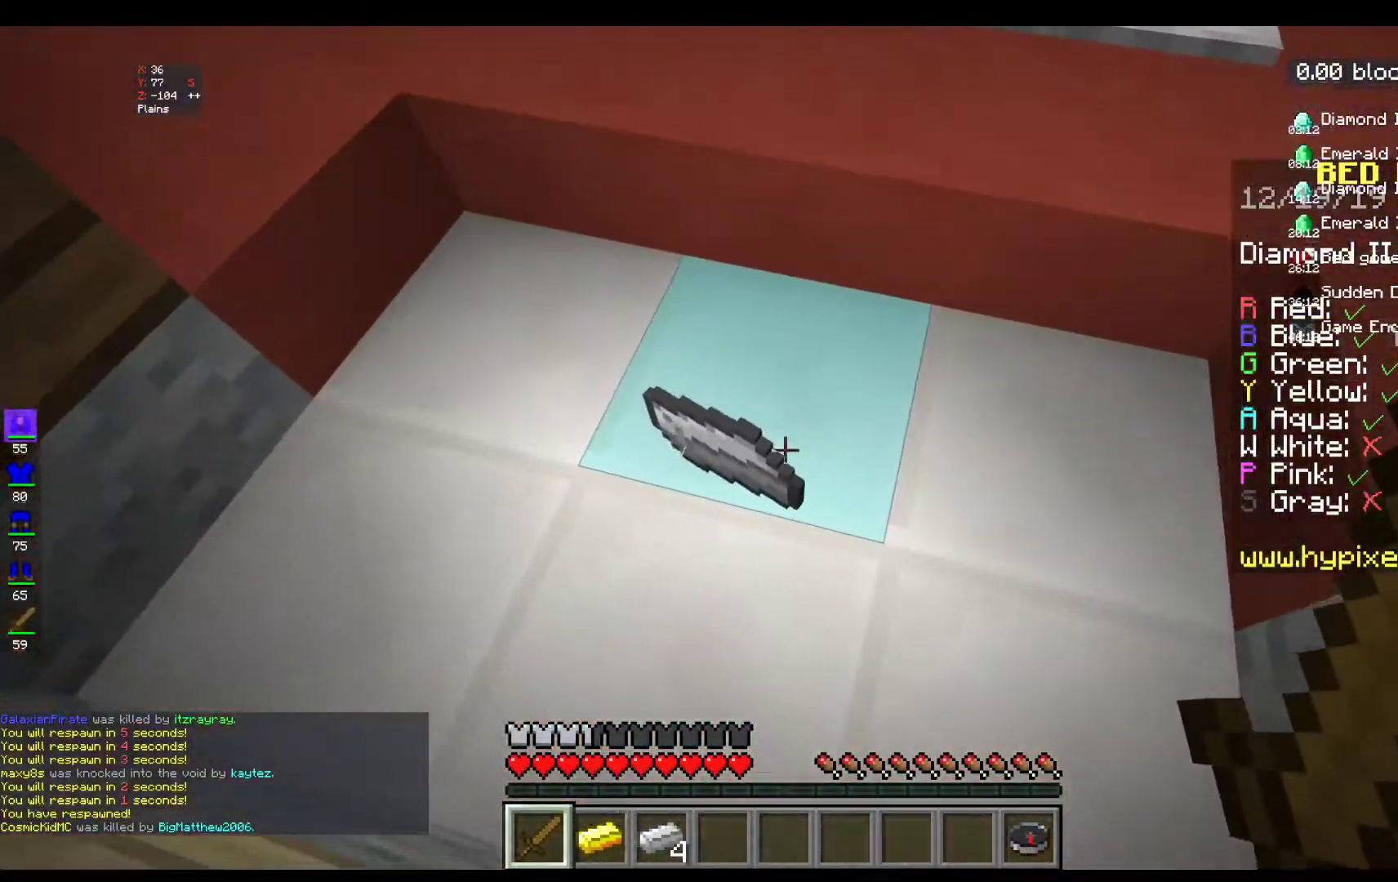
{"keys": [], "mouse": [], "events": [[67, "s", "up"]]}
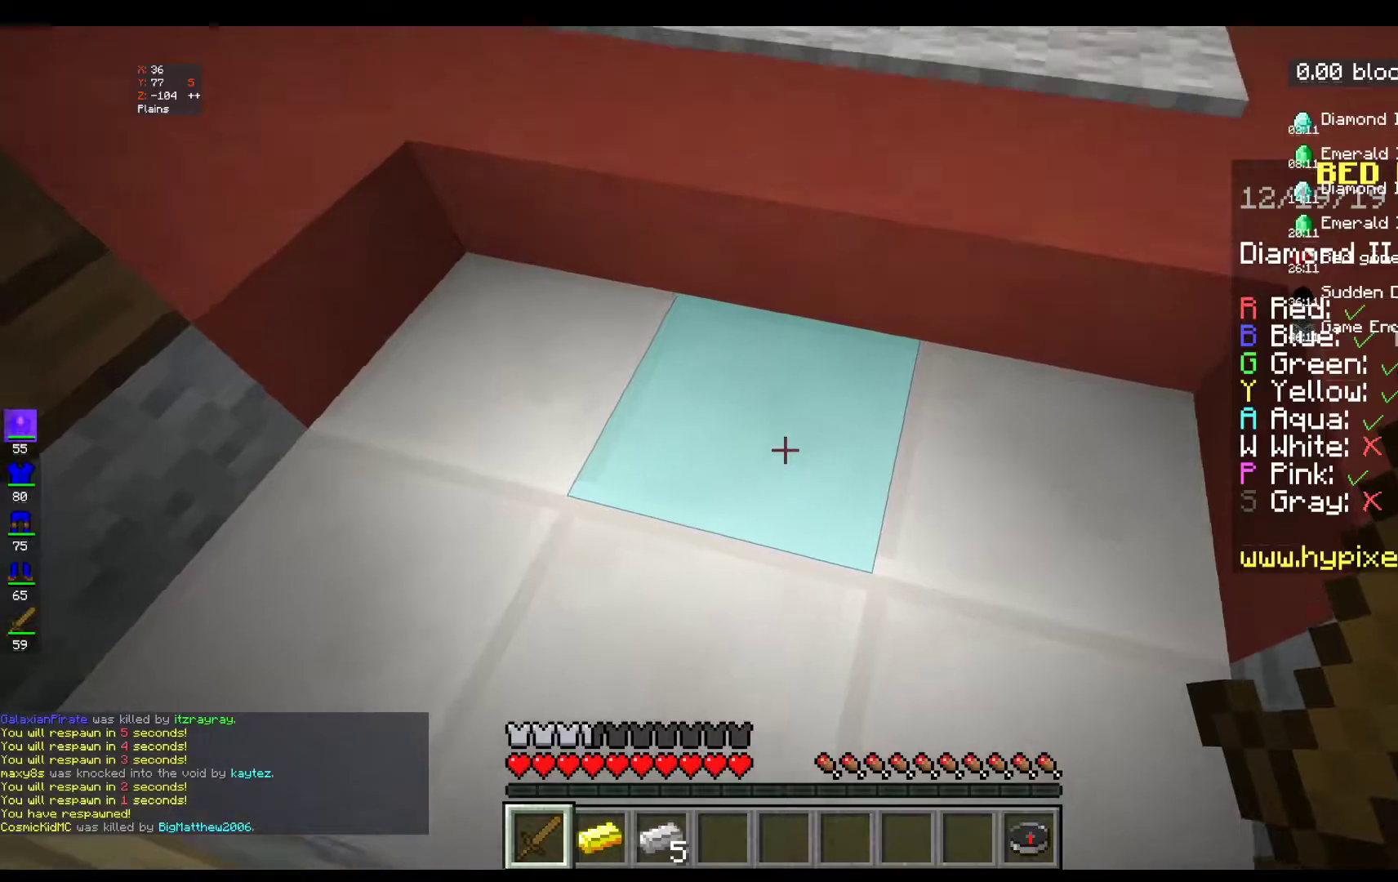
{"keys": ["w"], "mouse": [], "events": [[483, "w", "down"]]}
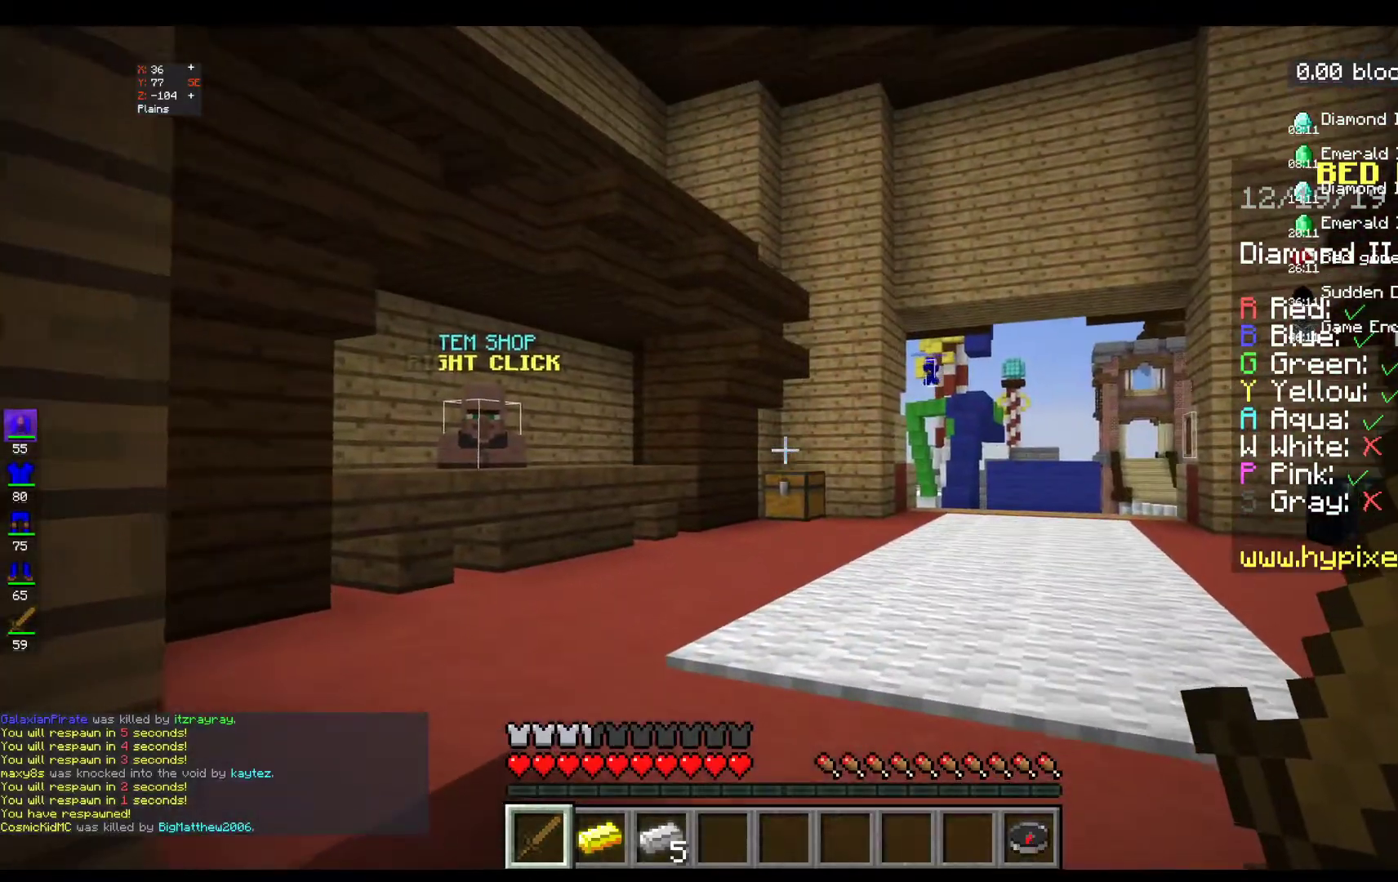
{"keys": ["w"], "mouse": [], "events": [[83, "w", "up"], [167, "w", "down"]]}
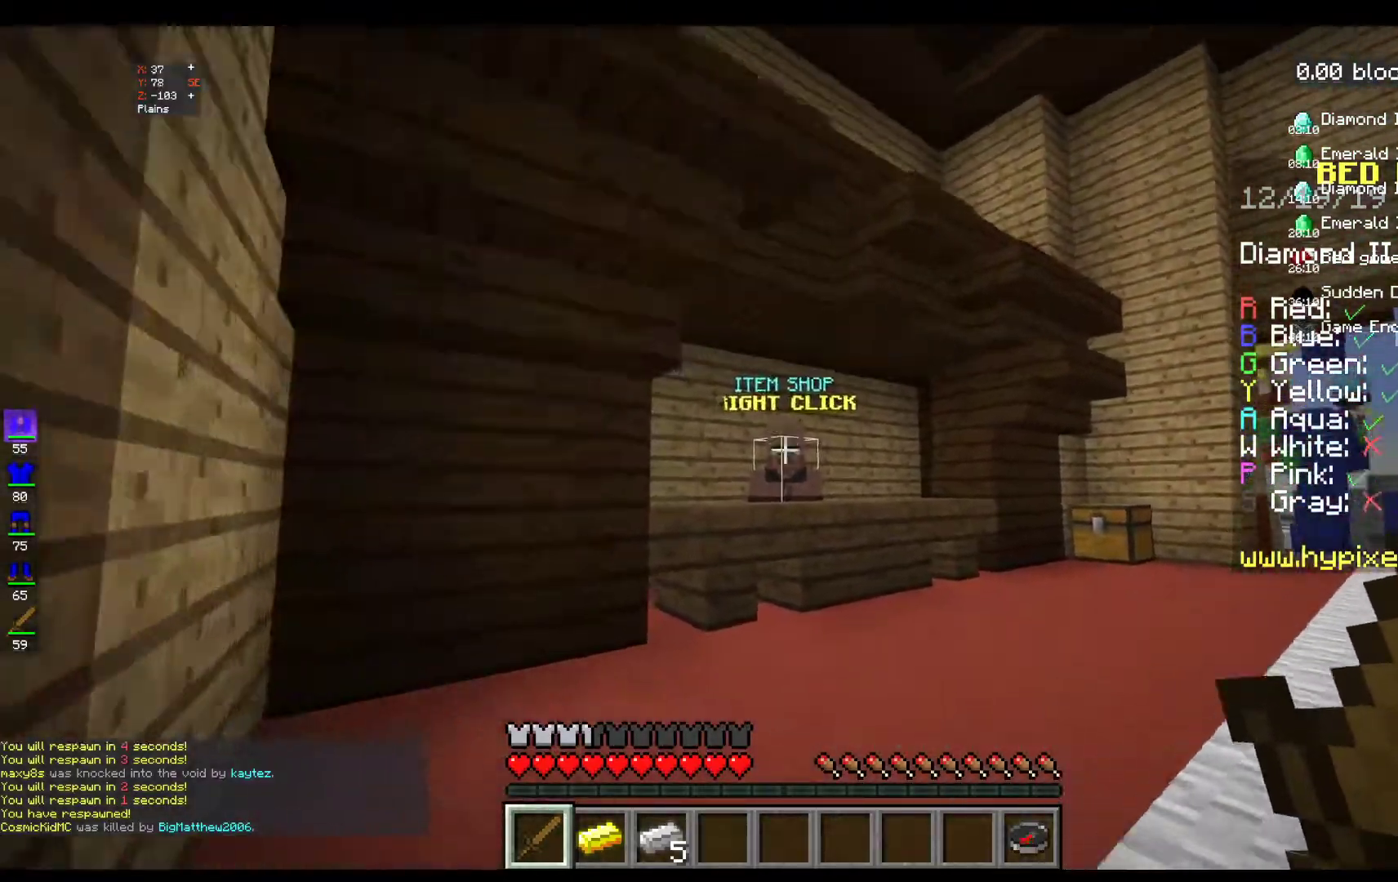
{"keys": ["w"], "mouse": [], "events": []}
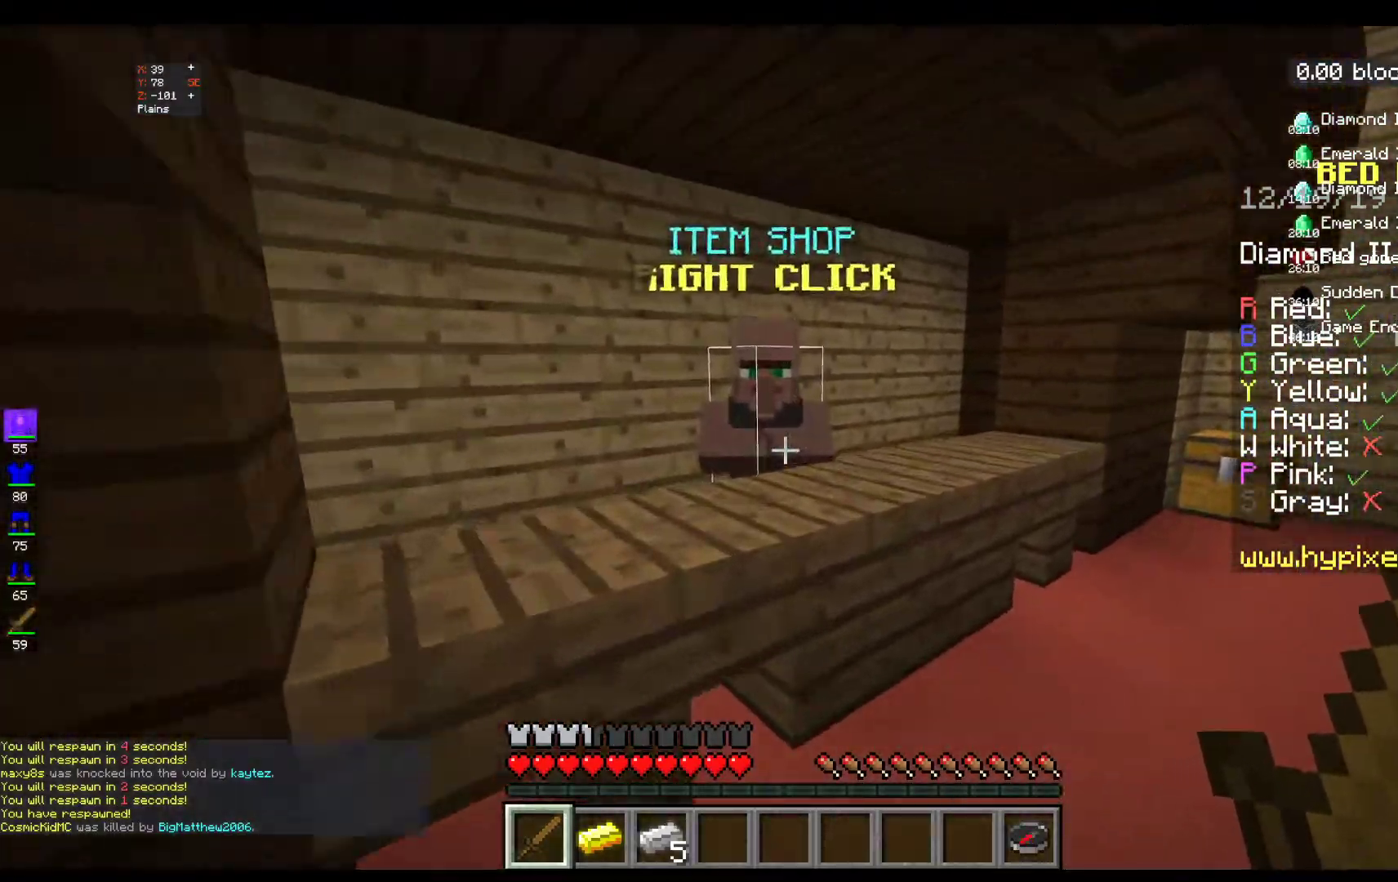
{"keys": [], "mouse": [], "events": [[150, "mouse_right", "down"], [200, "w", "up"], [283, "mouse_right", "up"]]}
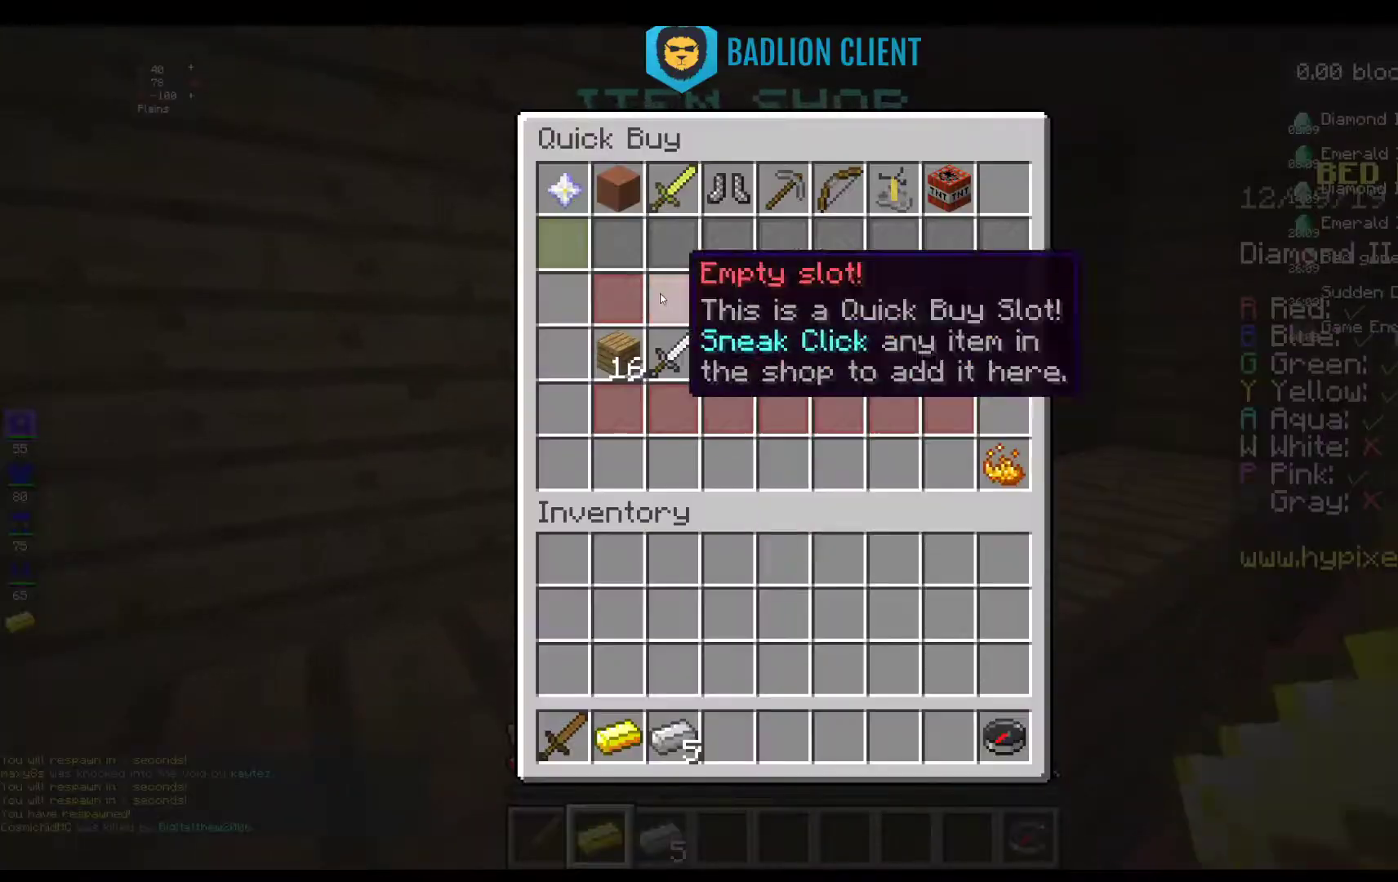
{"keys": [], "mouse": [], "events": []}
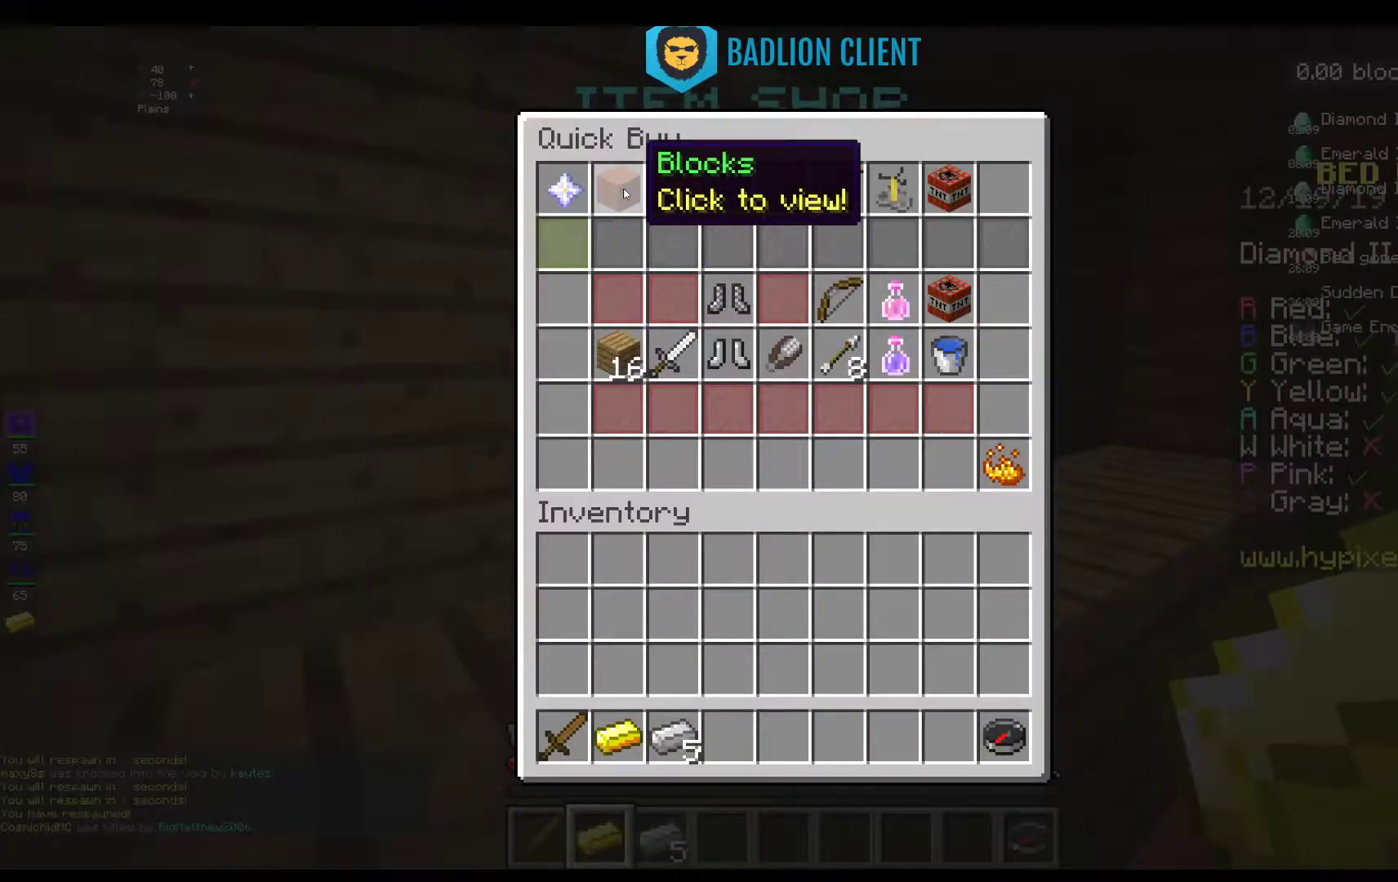
{"keys": [], "mouse": [], "events": []}
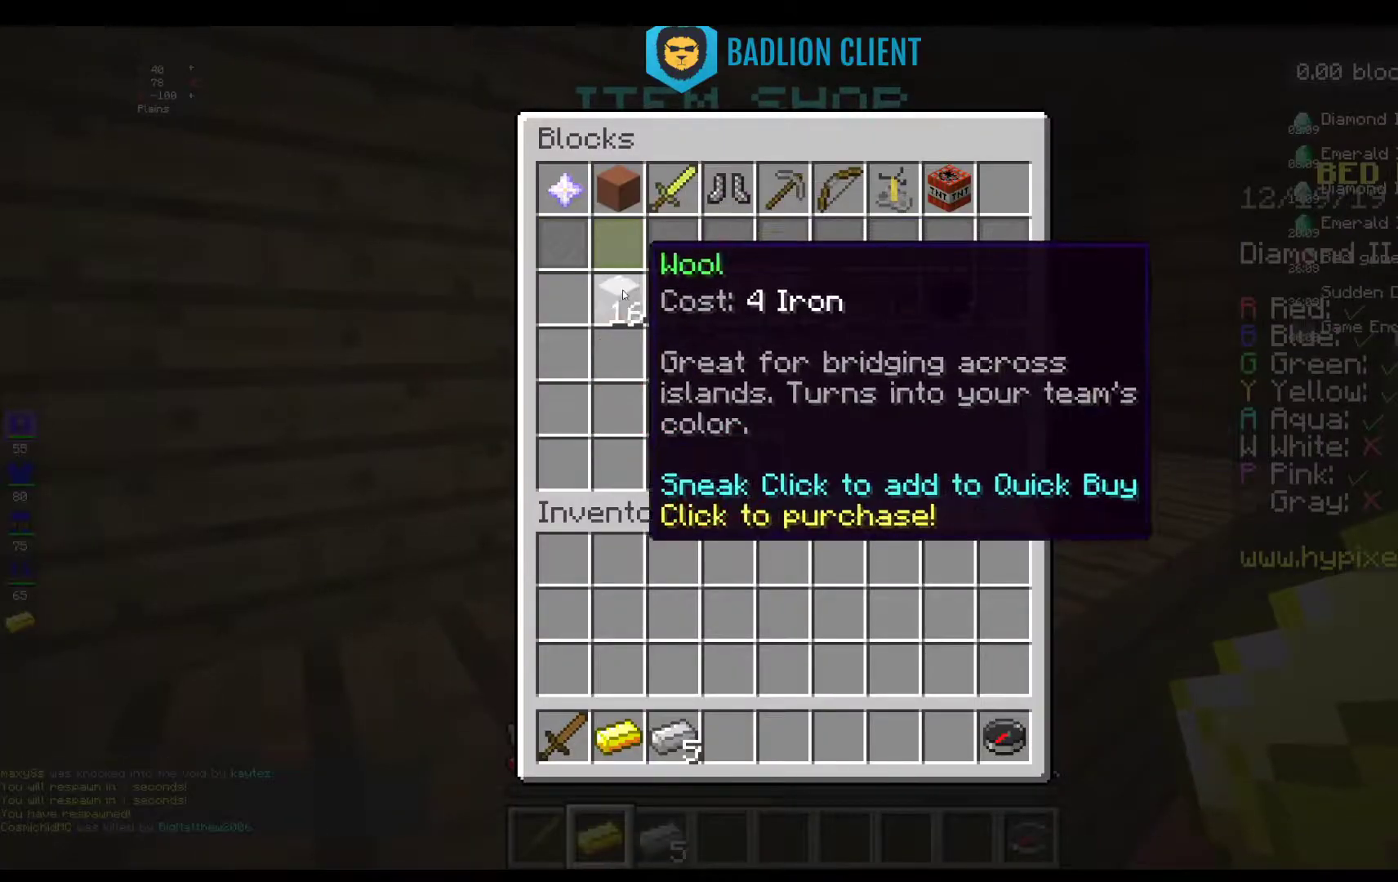
{"keys": [], "mouse": [], "events": []}
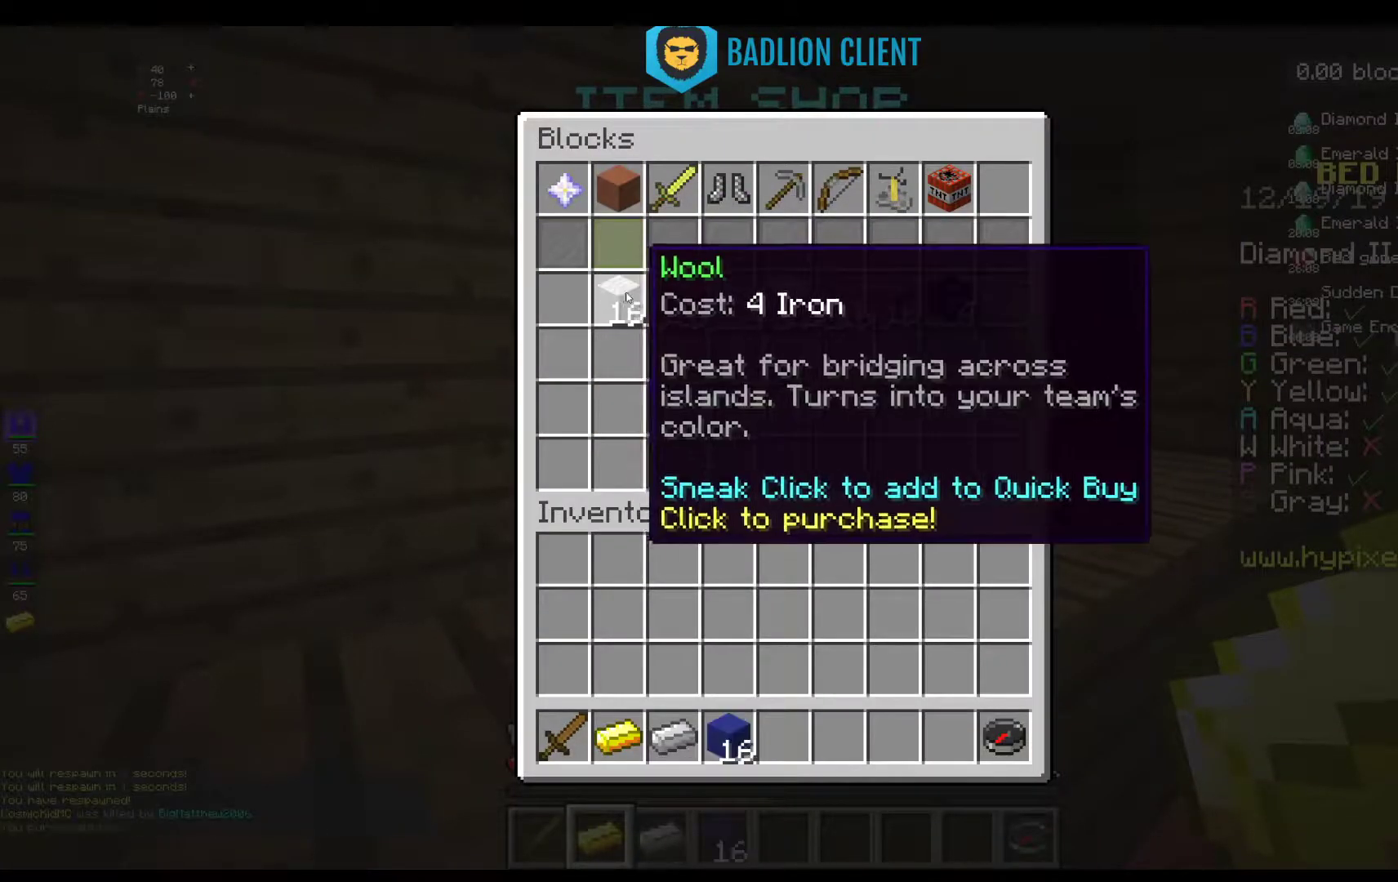
{"keys": ["w"], "mouse": [], "events": [[367, "w", "down"]]}
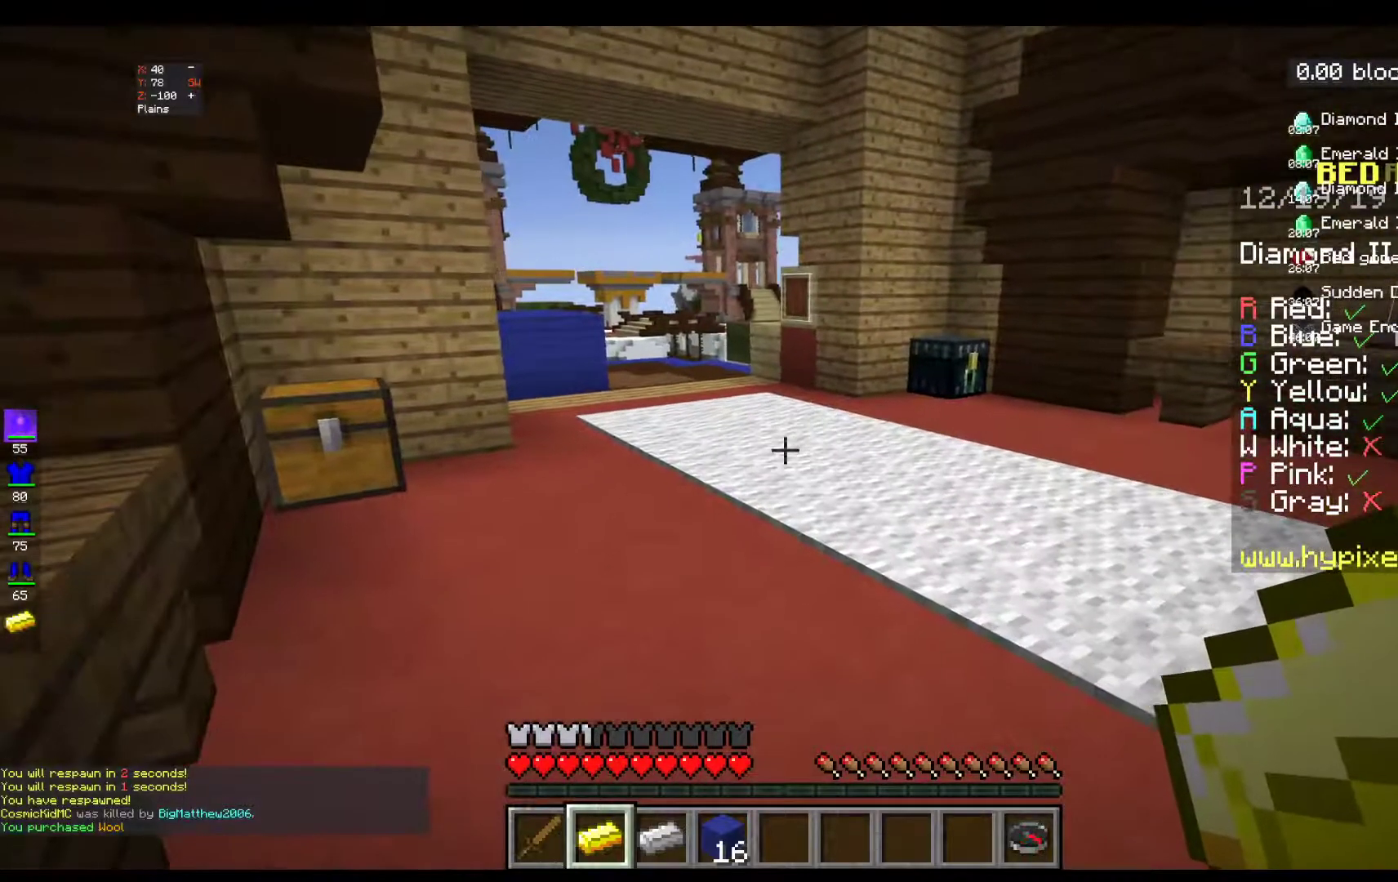
{"keys": ["space", "w"], "mouse": [], "events": [[33, "w", "up"], [117, "w", "down"], [300, "space", "down"]]}
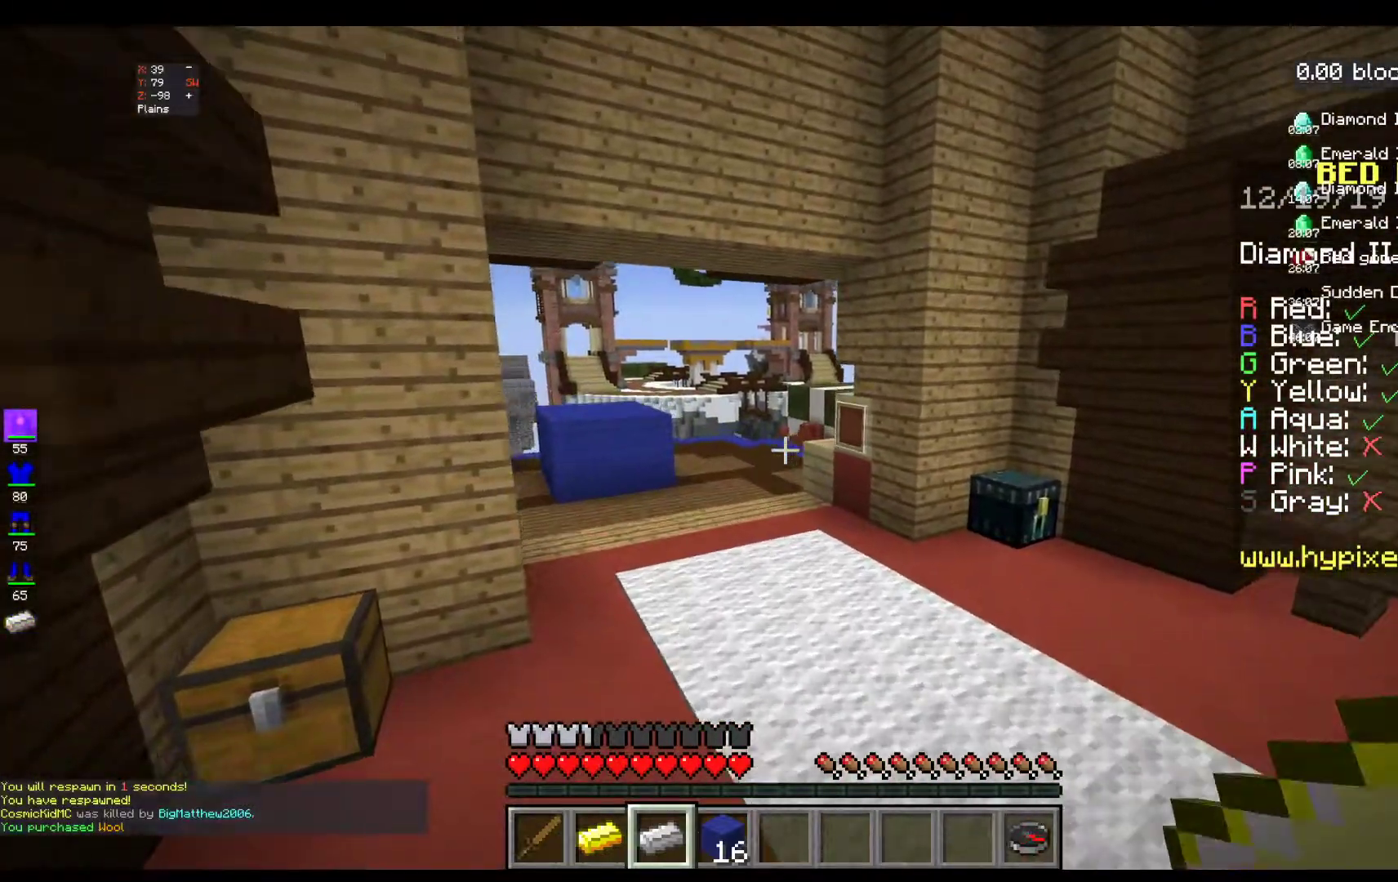
{"keys": ["w"], "mouse": [], "events": [[17, "space", "up"]]}
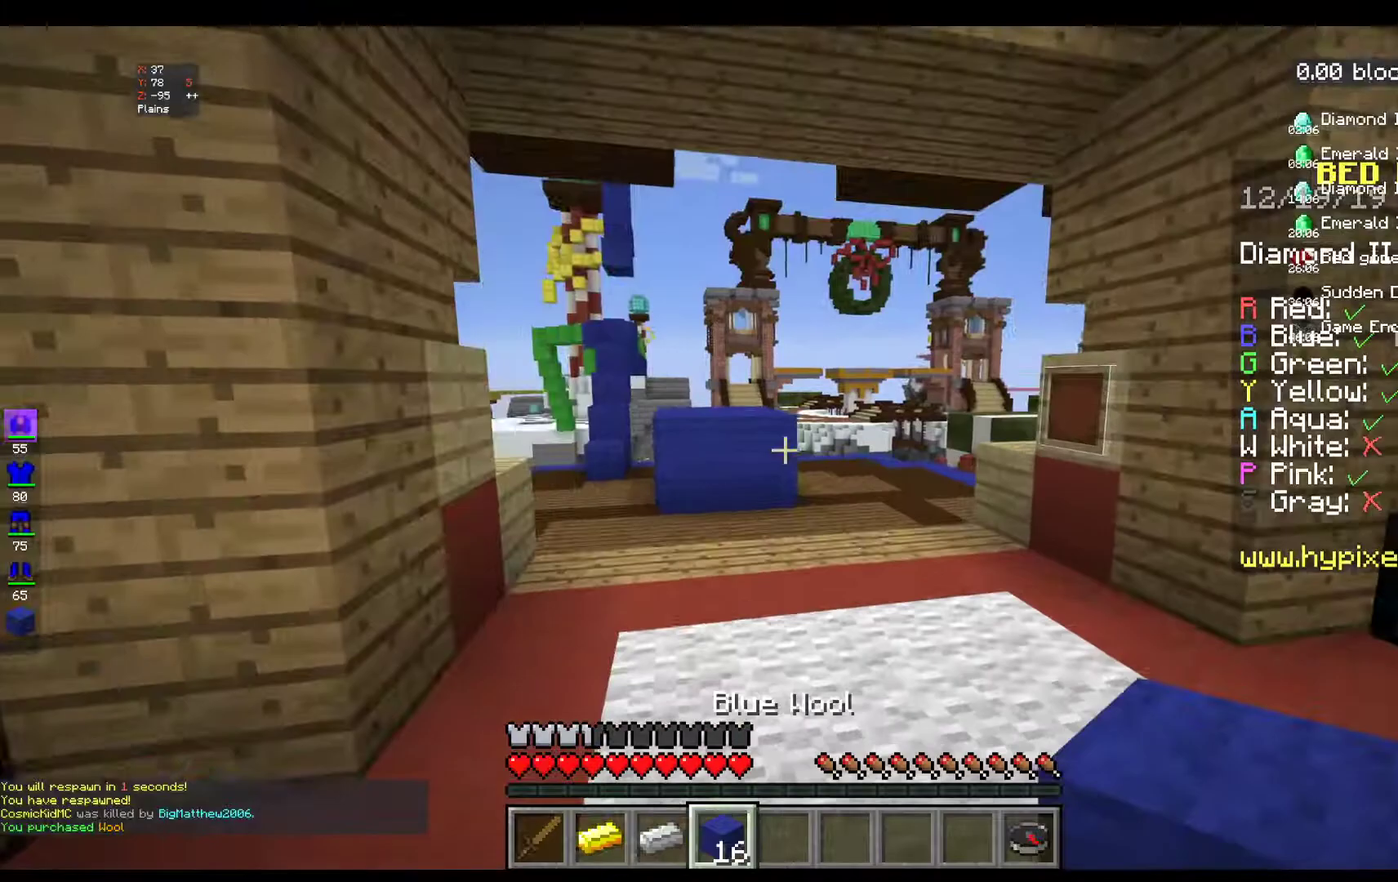
{"keys": ["w"], "mouse": [], "events": []}
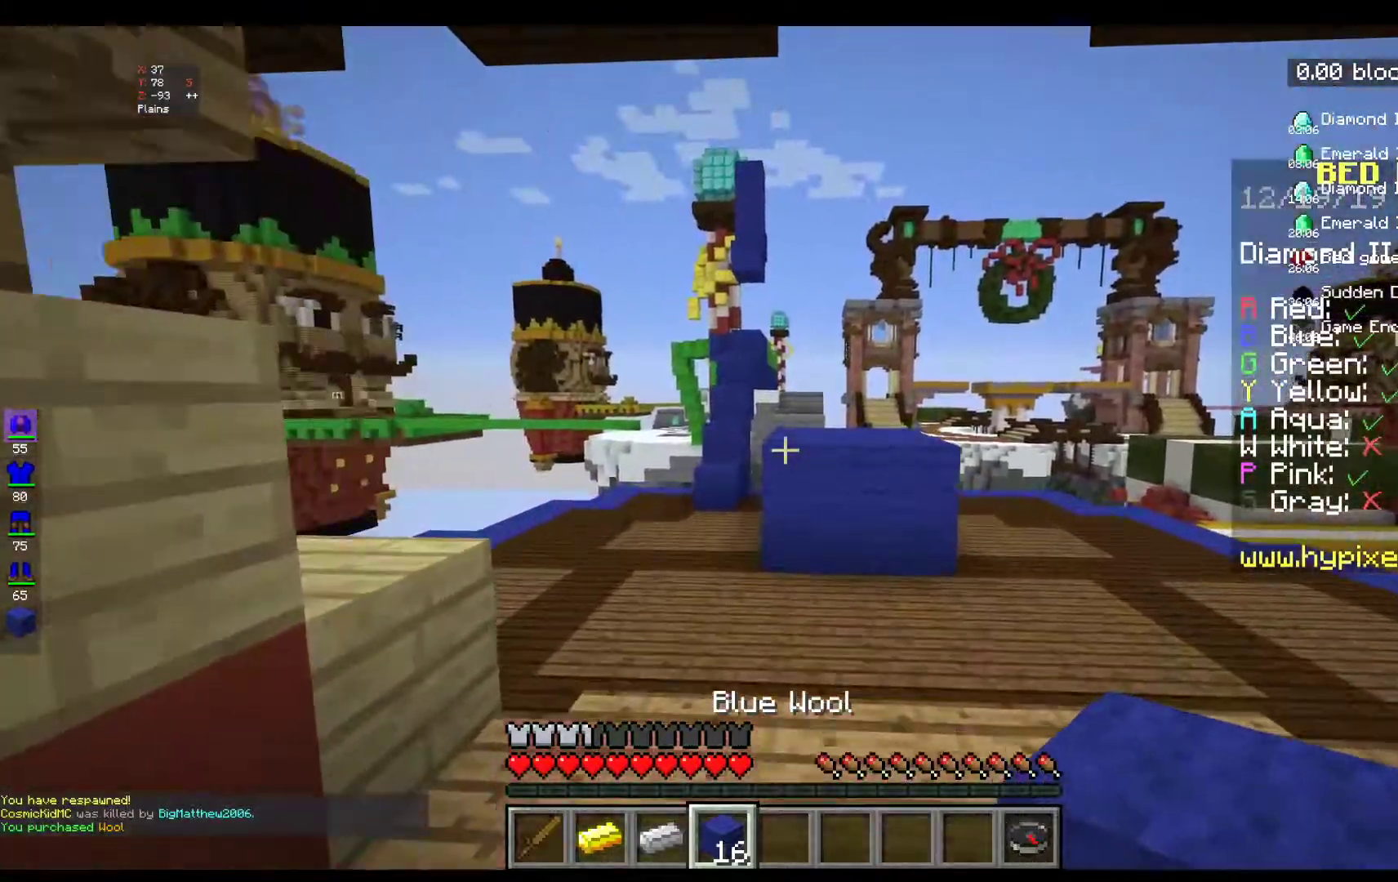
{"keys": ["w"], "mouse": [], "events": [[200, "space", "down"], [467, "space", "up"]]}
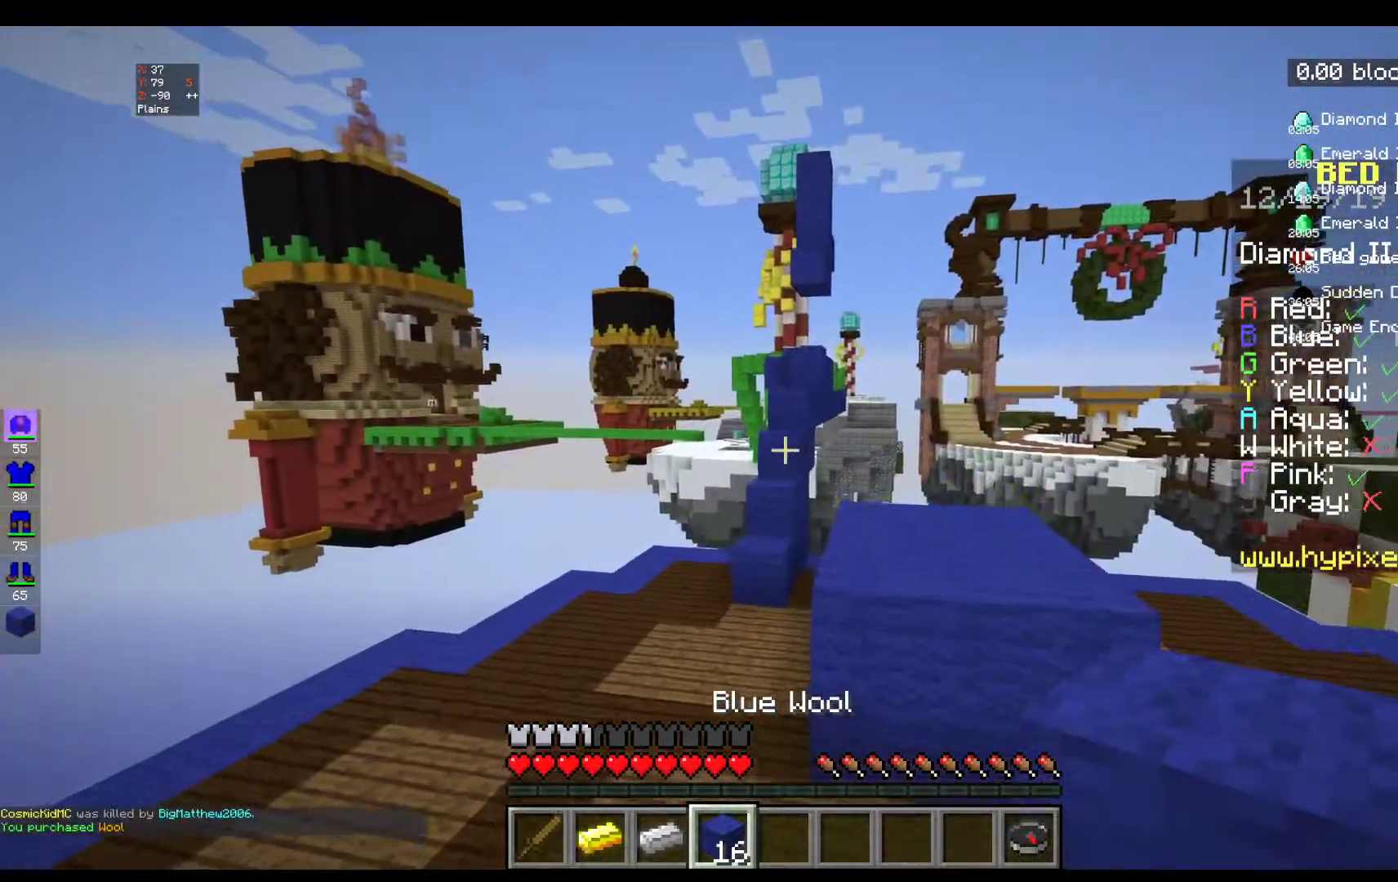
{"keys": ["a", "w"], "mouse": [], "events": [[317, "space", "down"], [467, "a", "down"], [500, "space", "up"]]}
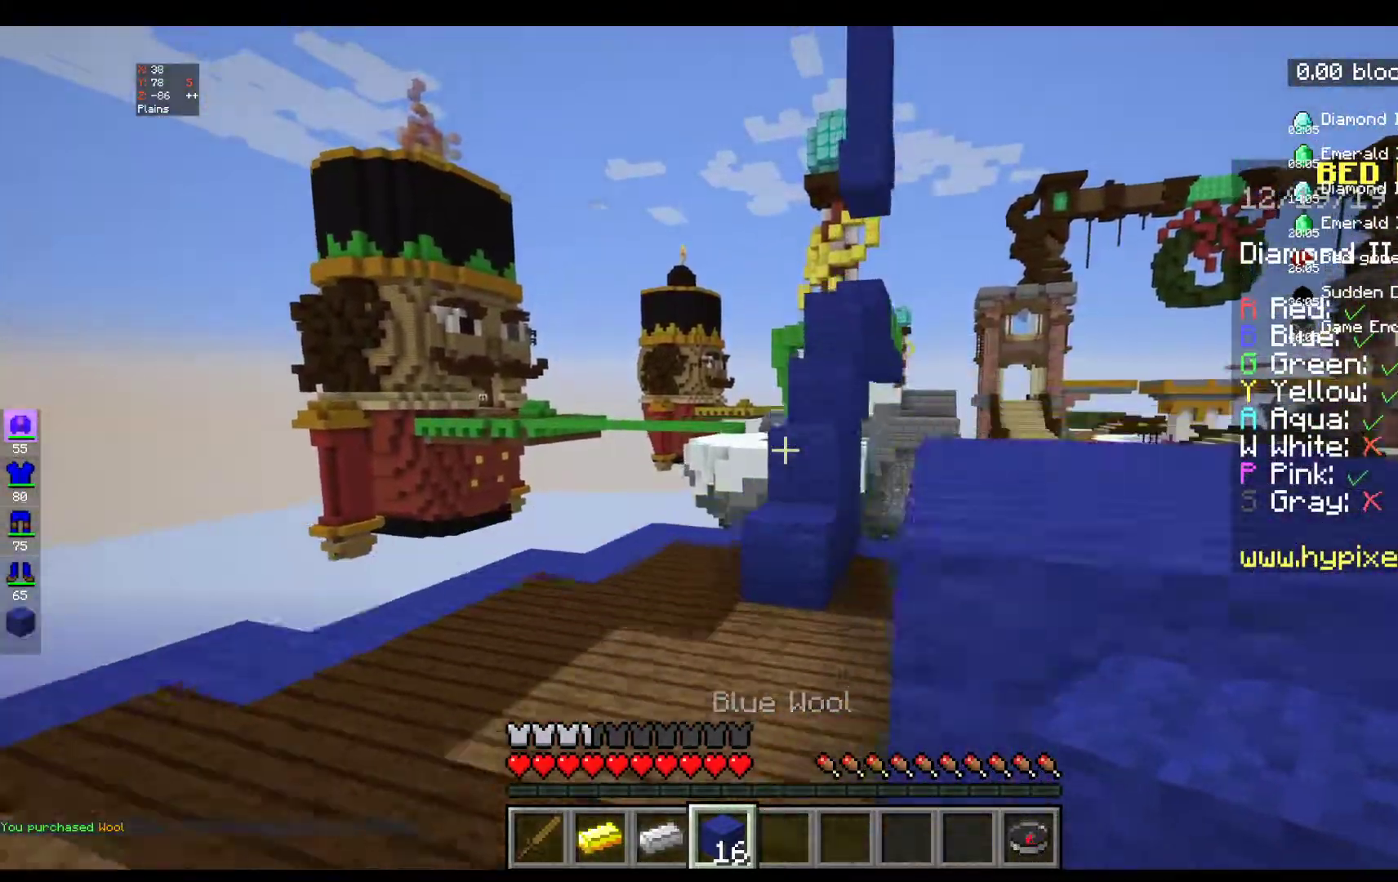
{"keys": ["w"], "mouse": [], "events": [[283, "a", "up"]]}
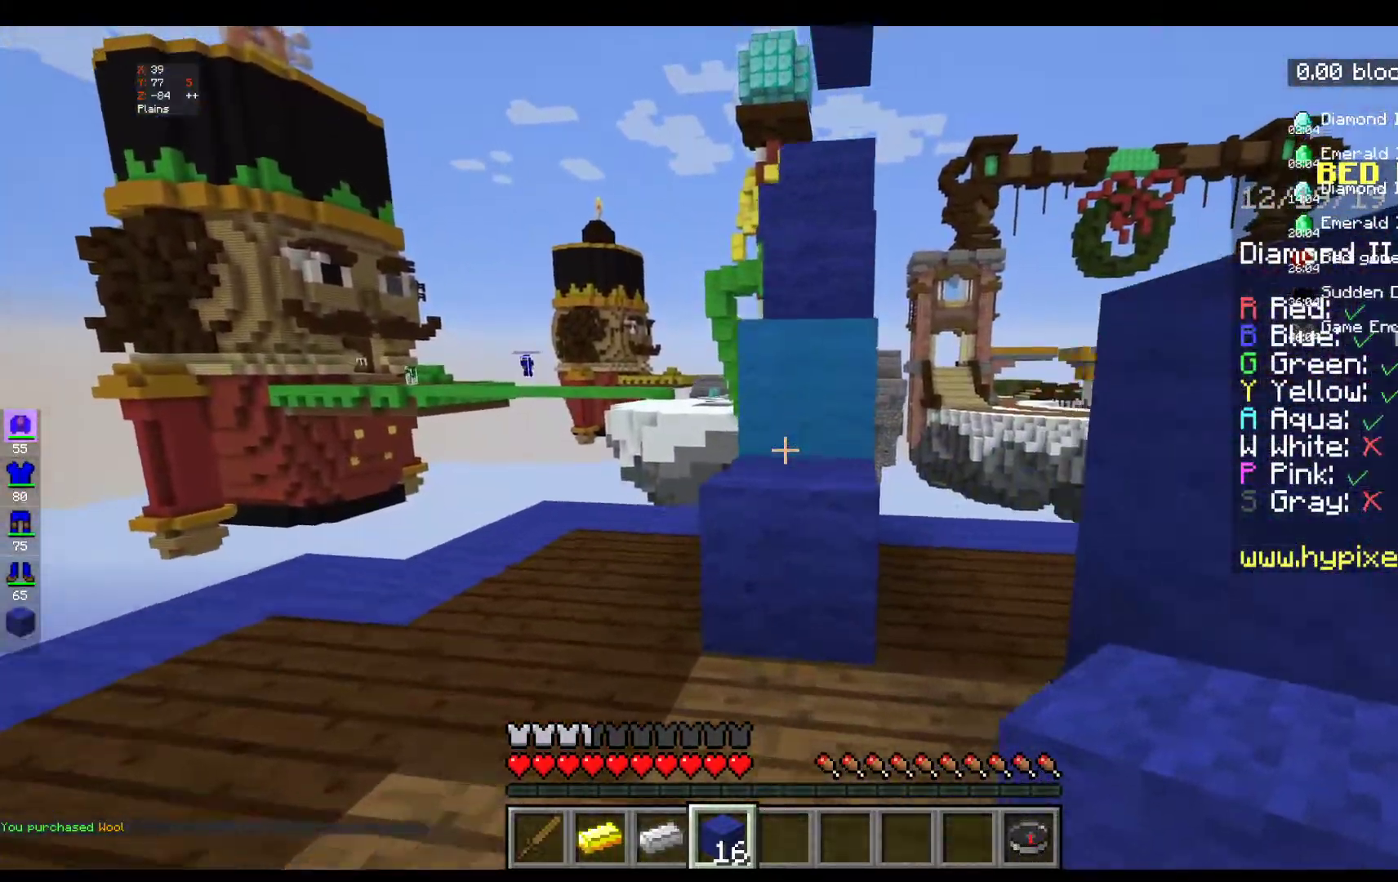
{"keys": ["space", "w"], "mouse": [], "events": [[50, "space", "down"]]}
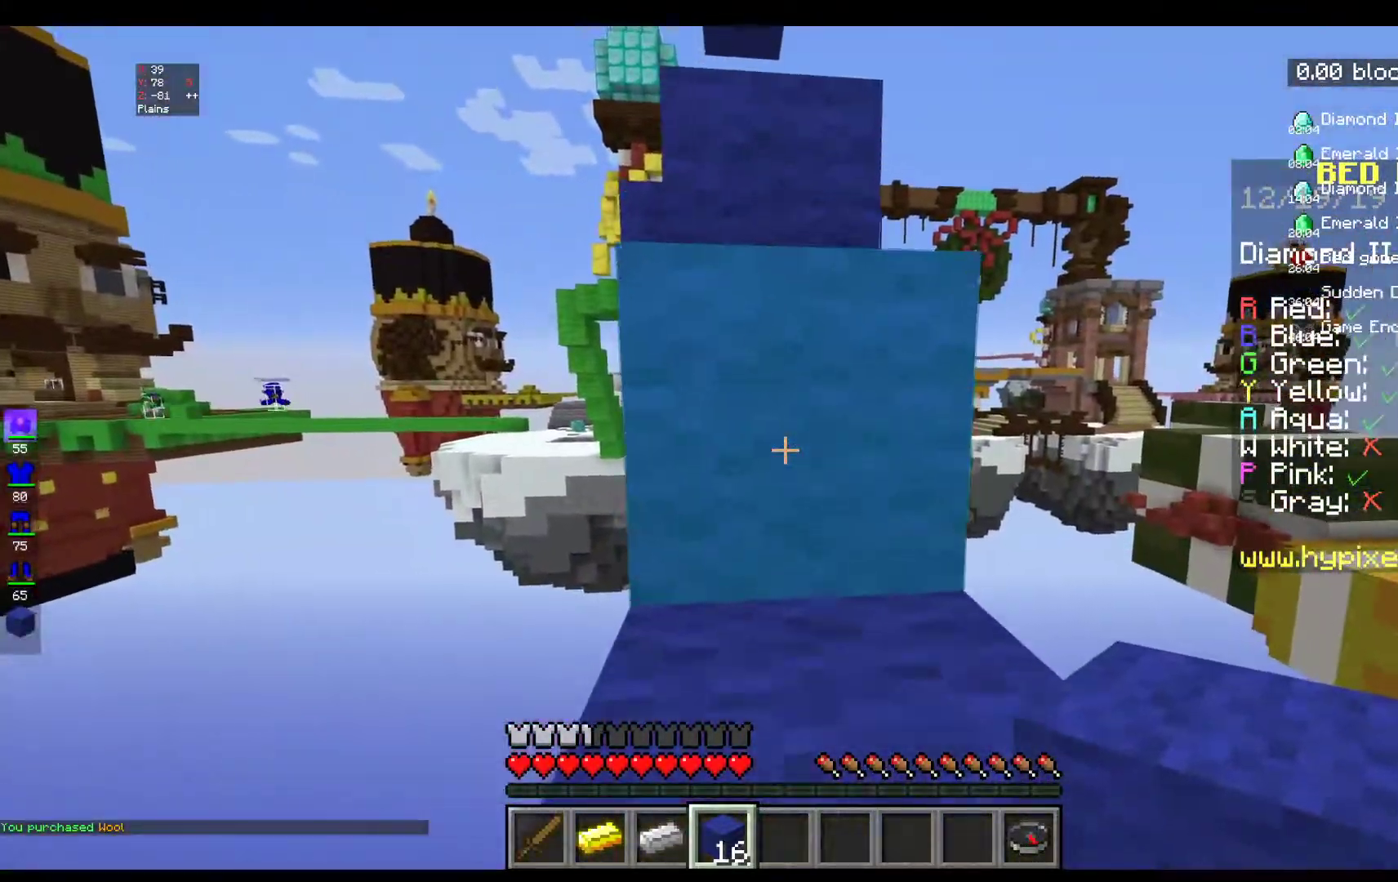
{"keys": ["space", "w"], "mouse": [], "events": []}
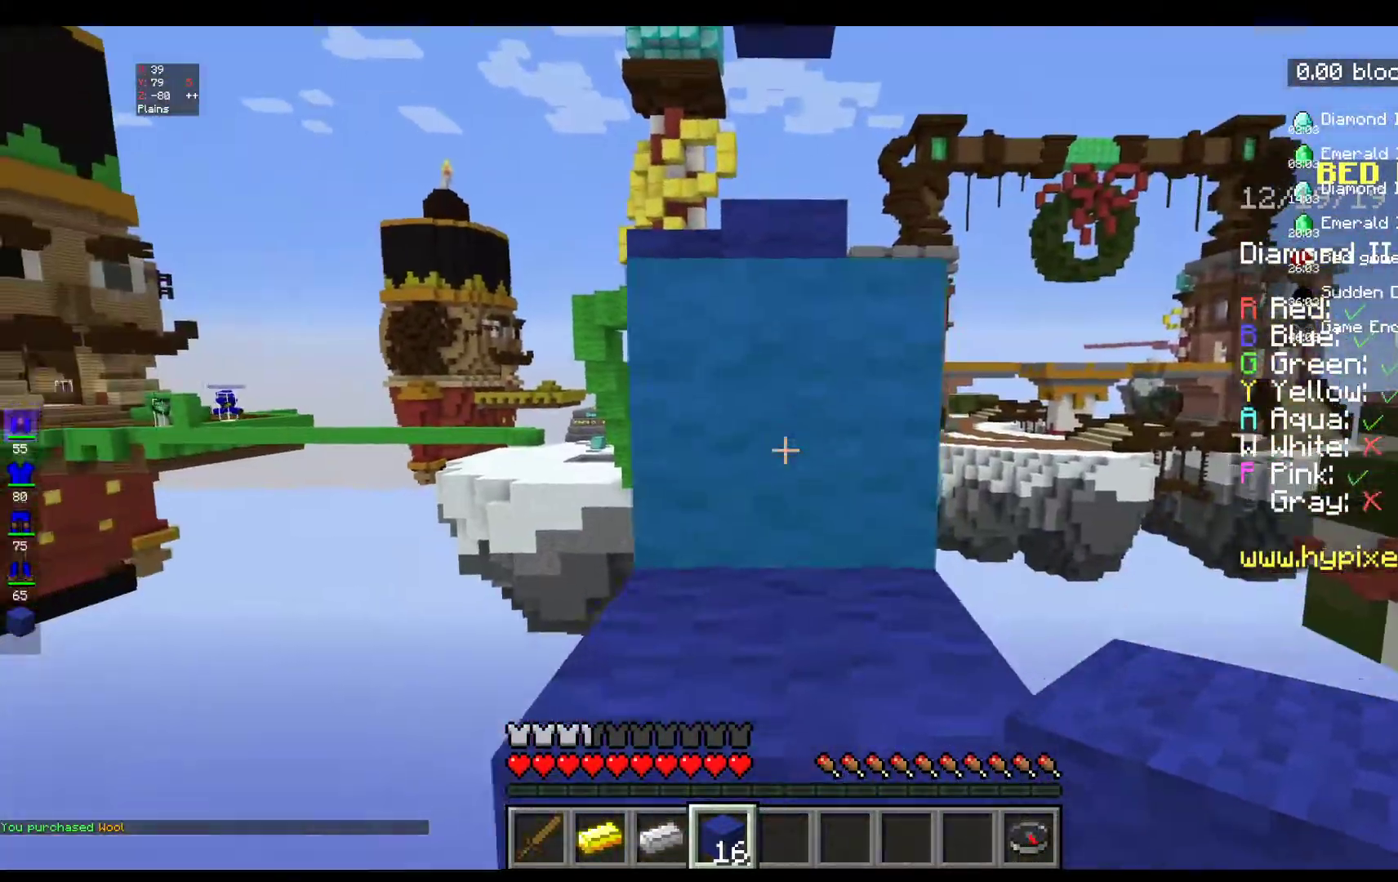
{"keys": ["space", "w"], "mouse": [], "events": []}
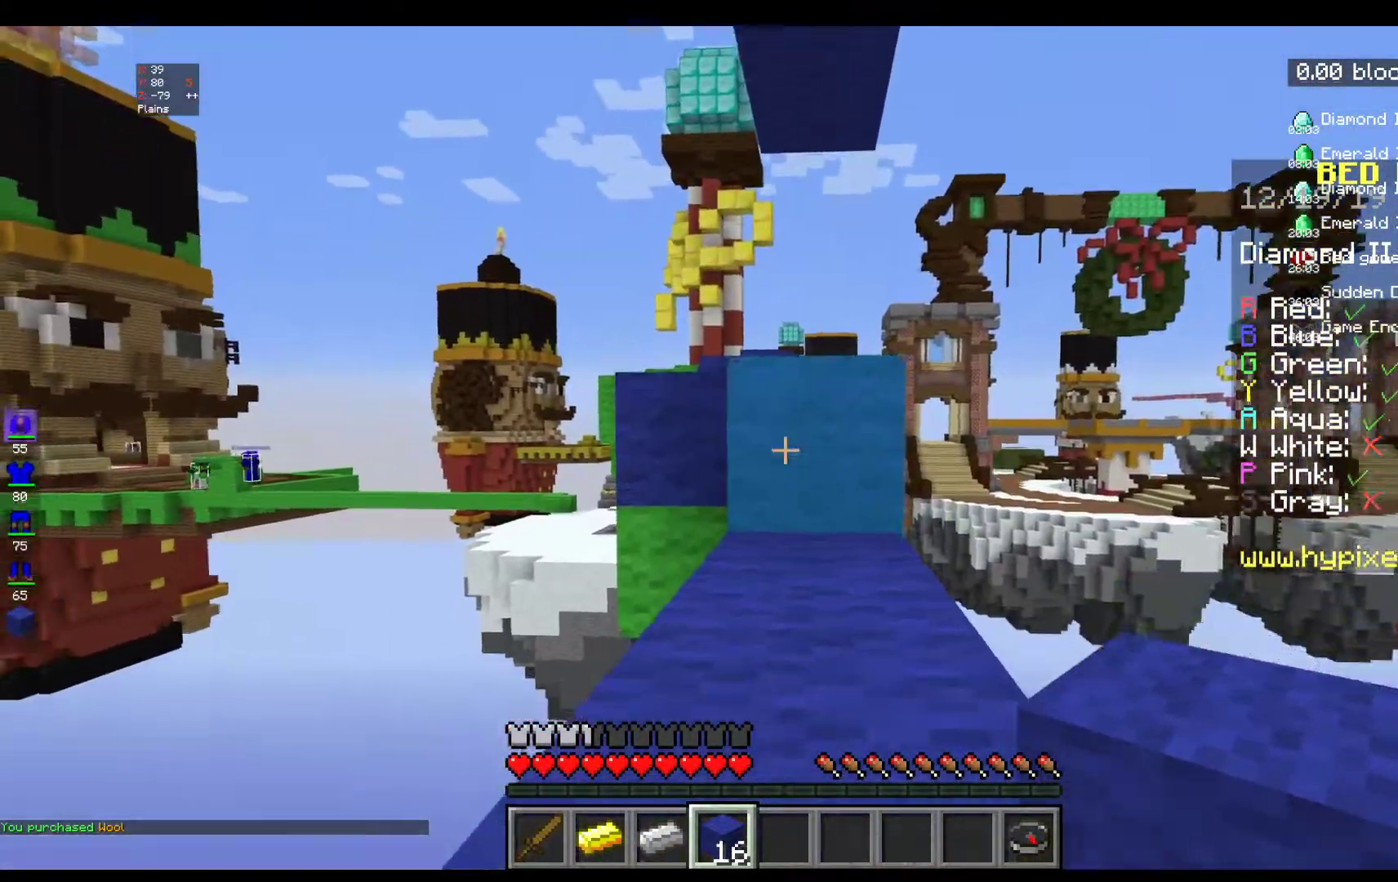
{"keys": ["space", "w"], "mouse": [], "events": []}